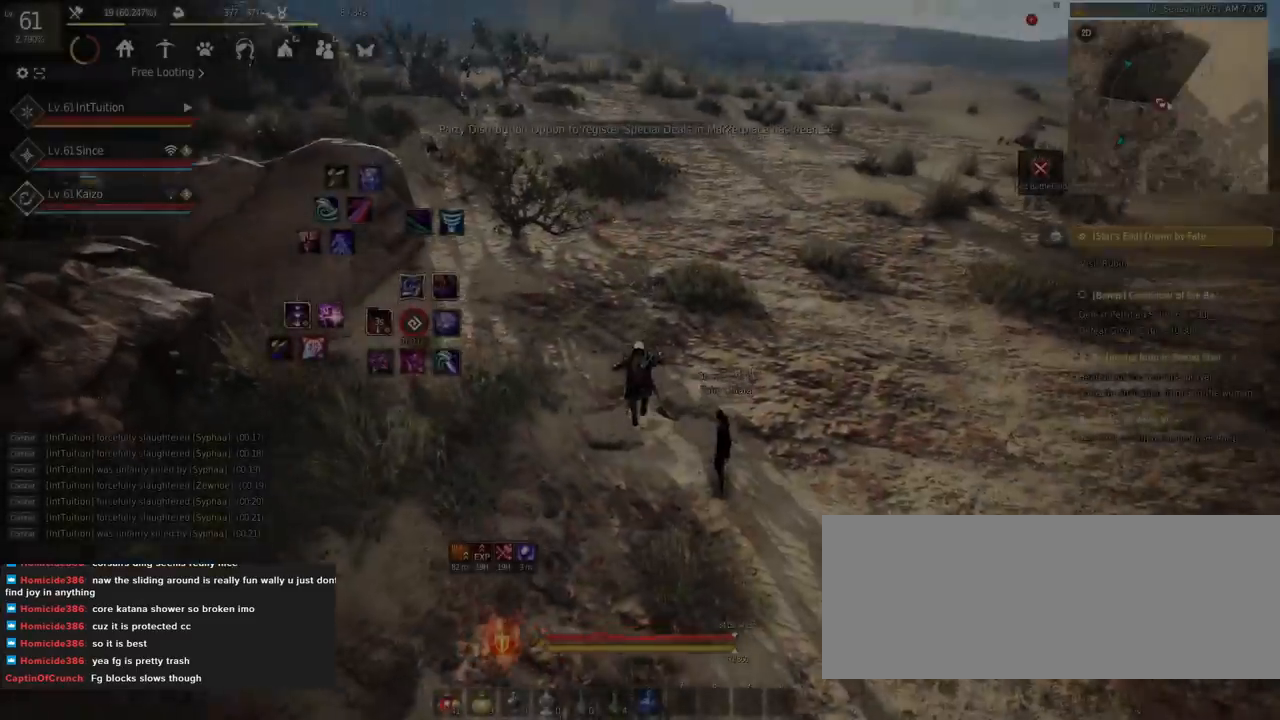
Gameplay with keyboard and mouse; each line is a JSON object with the keys and mouse buttons held at the frame after it. "events" lists presses ("down") and releases ("up") of "a", "d", "e", "f", "q", "r", "s", "shift", "space", "tab", "w", "mouse_left" and "mouse_right" between this image and that frame as [ms after this image, input, new state], when the widget could be followed in between. "mouse_left", "mouse_right" = the "left", "right" buttons of the "mouse" list. No other keys are recorded. Mouse movement is not recorded.
{"keys": ["w"], "mouse": [], "events": []}
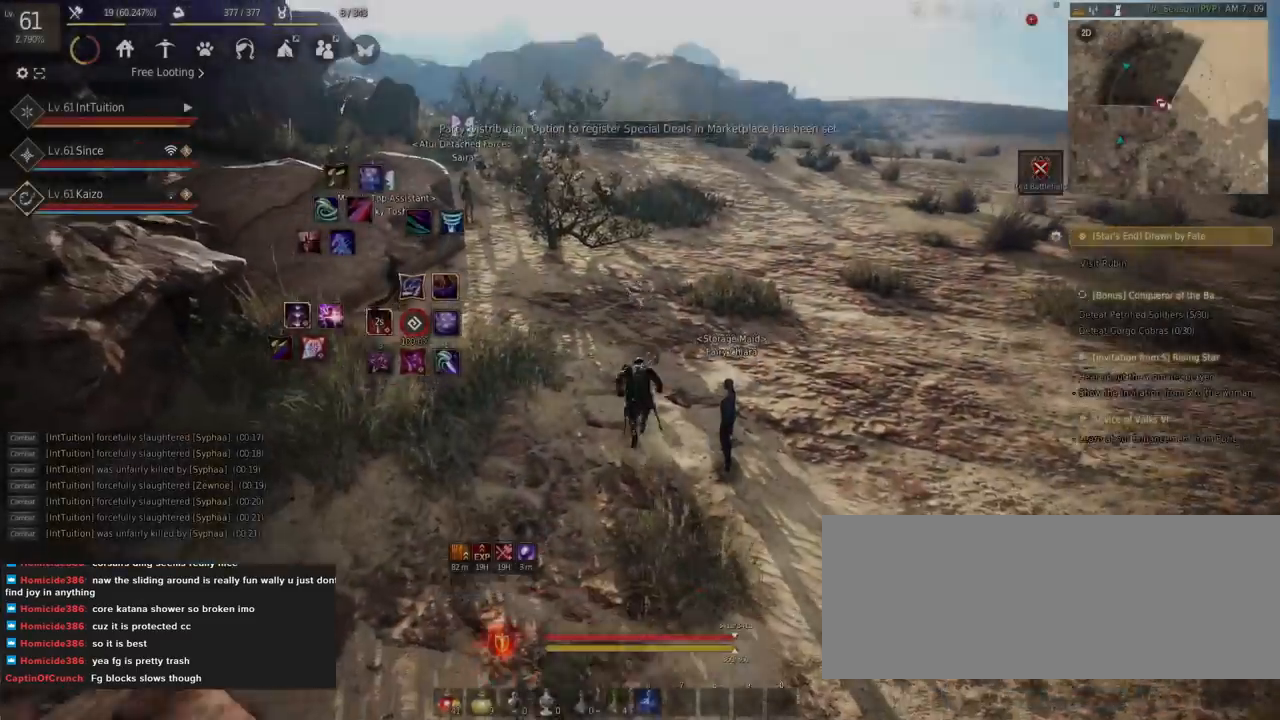
{"keys": ["shift", "w"], "mouse": [], "events": [[384, "shift", "down"]]}
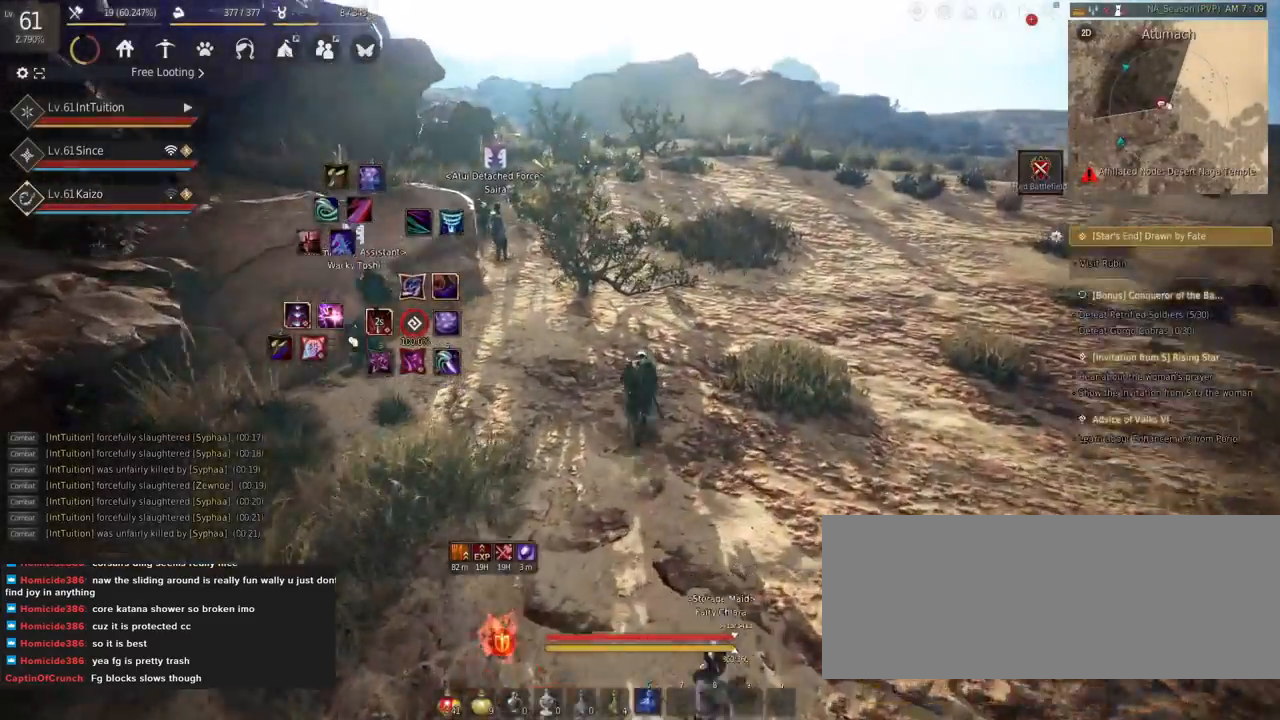
{"keys": ["w"], "mouse": ["left"], "events": [[50, "shift", "up"], [417, "mouse_left", "down"]]}
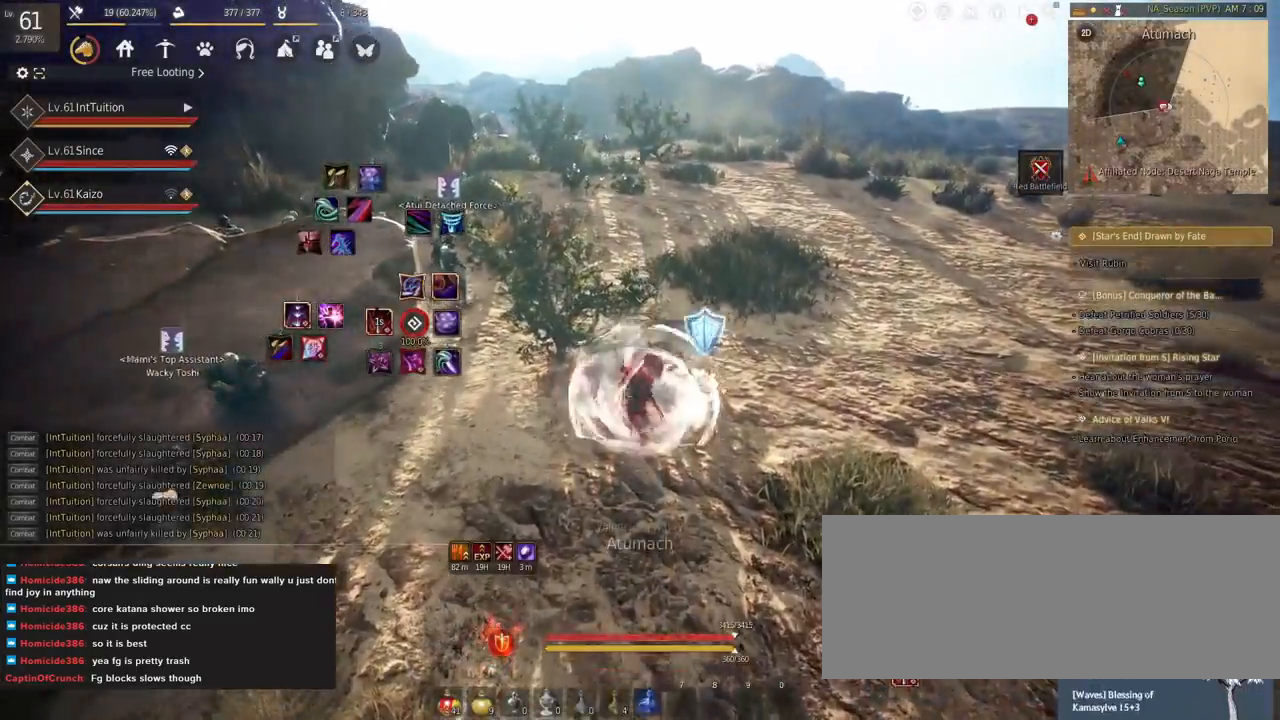
{"keys": ["w"], "mouse": []}